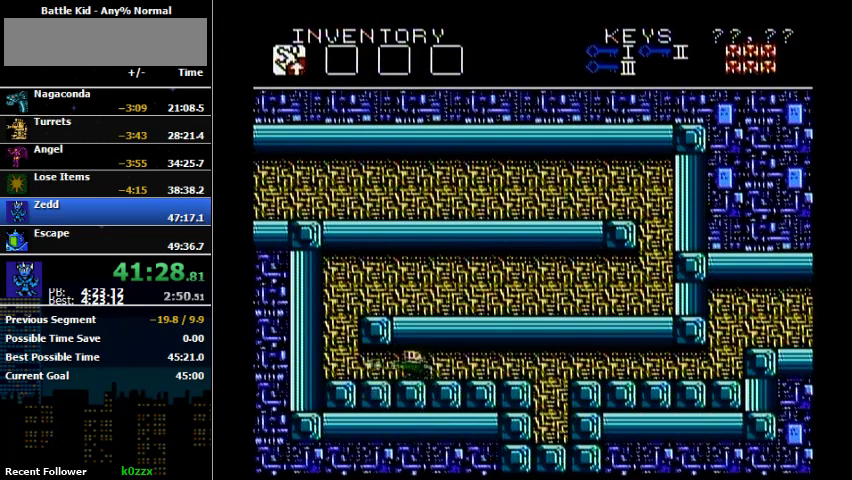
Gameplay with a controller (Nintendo layout); each line is a JSON object with the inputs held at the frame after it. "events" lists button and stick changes between this image and that frame as [ms after this image, input, new state], when the widget could be followed in between. Not read: L3 R3.
{"buttons": ["A", "DPAD_UP"]}
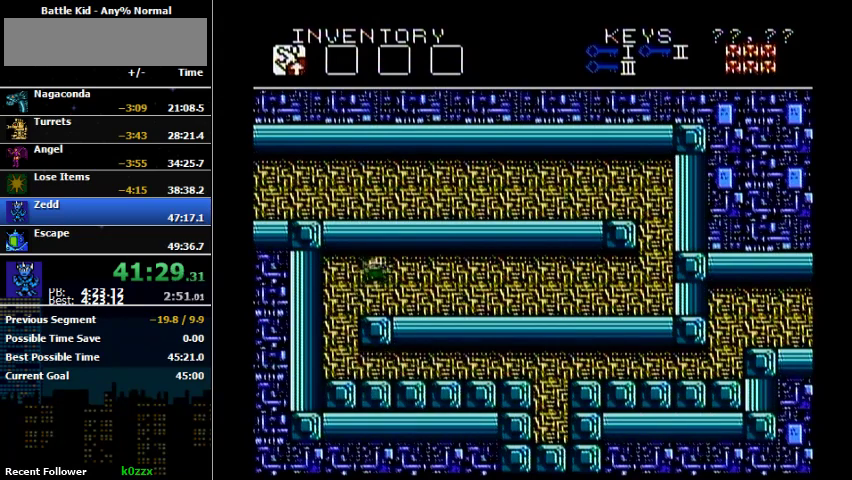
{"buttons": ["B", "DPAD_RIGHT"]}
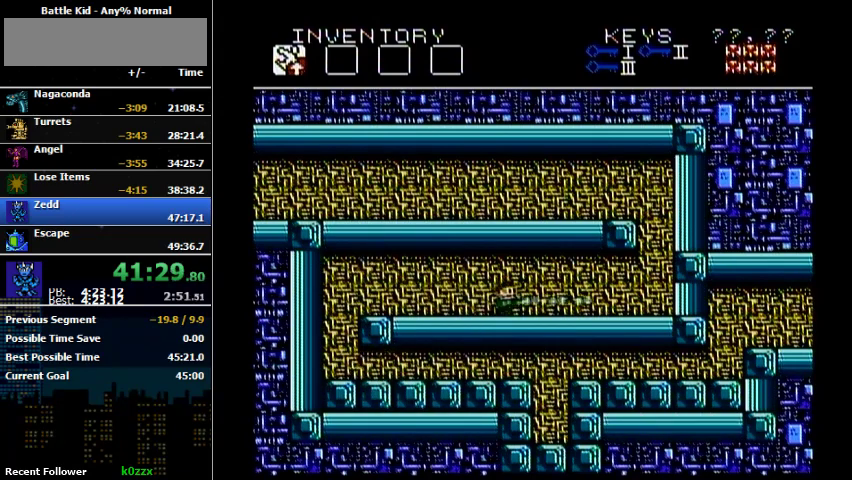
{"buttons": ["DPAD_RIGHT"], "events": [[167, "B", "up"]]}
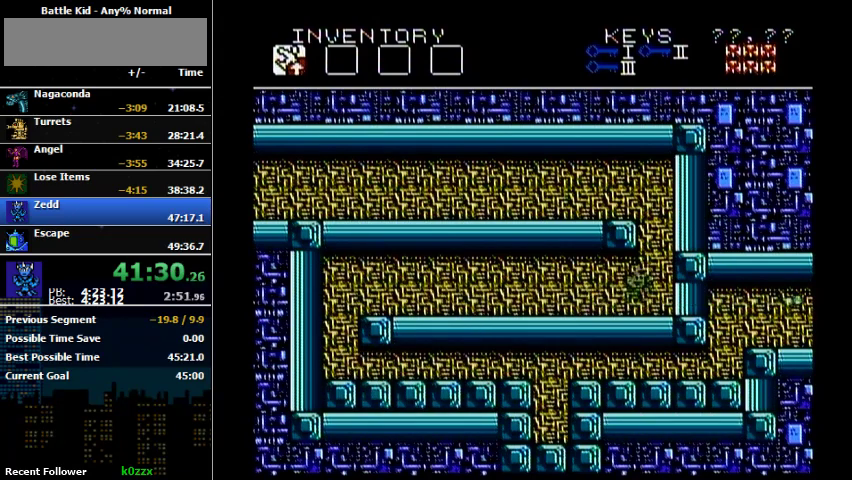
{"buttons": ["A", "DPAD_LEFT"], "events": [[33, "DPAD_RIGHT", "up"], [67, "A", "down"], [100, "DPAD_RIGHT", "down"], [500, "DPAD_LEFT", "down"], [500, "DPAD_RIGHT", "up"]]}
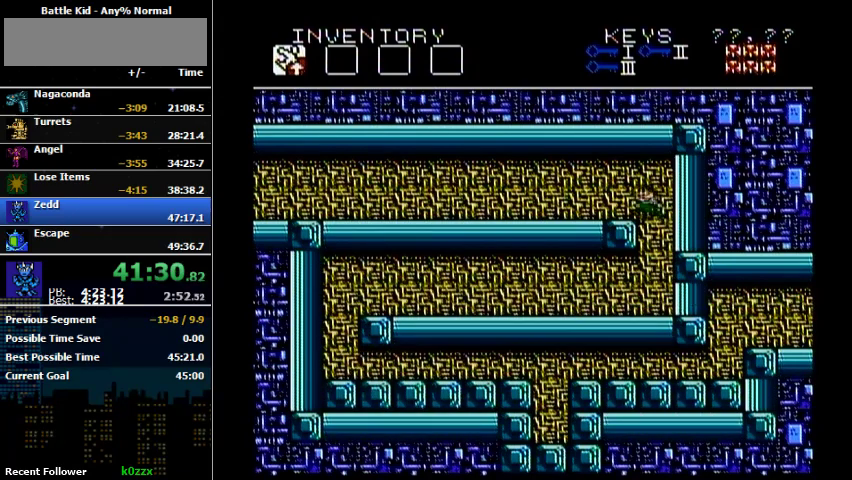
{"buttons": ["DPAD_LEFT"], "events": [[133, "A", "up"]]}
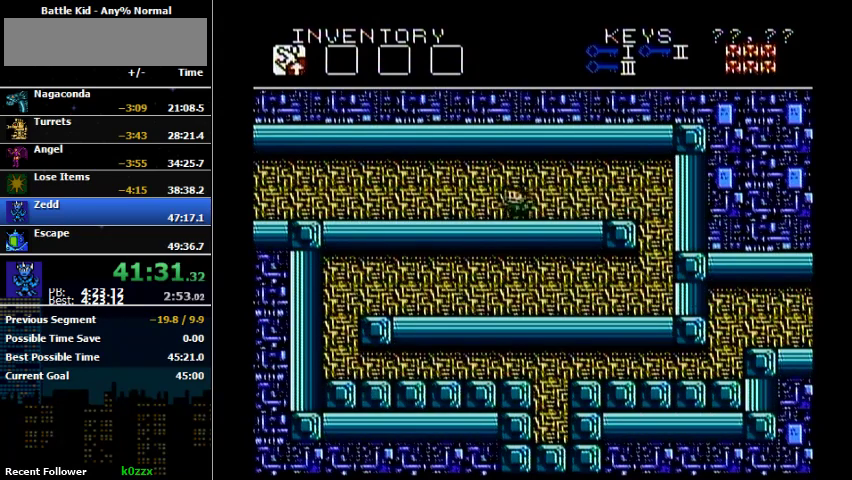
{"buttons": ["DPAD_LEFT"], "events": []}
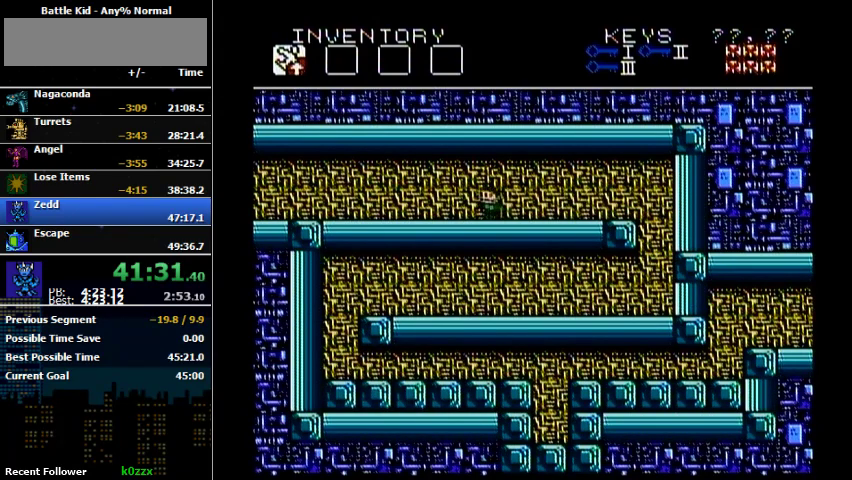
{"buttons": ["DPAD_LEFT"], "events": [[233, "B", "down"], [300, "B", "up"]]}
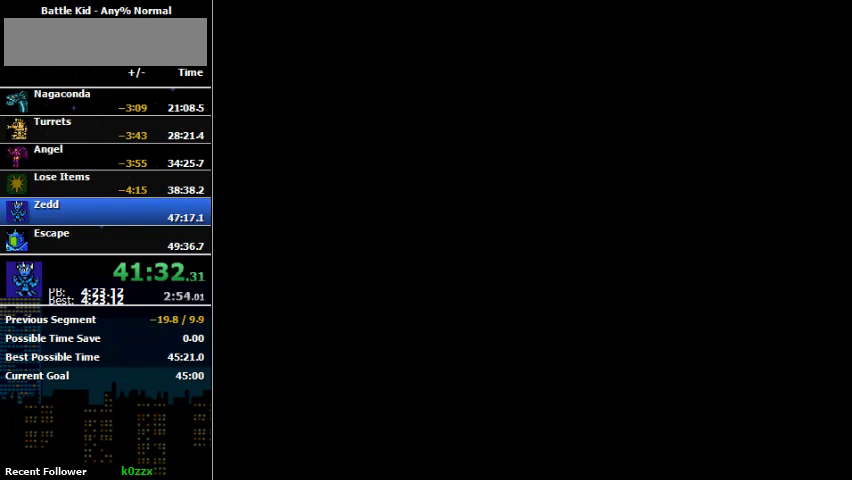
{"buttons": ["DPAD_LEFT"], "events": [[433, "A", "down"], [500, "A", "up"]]}
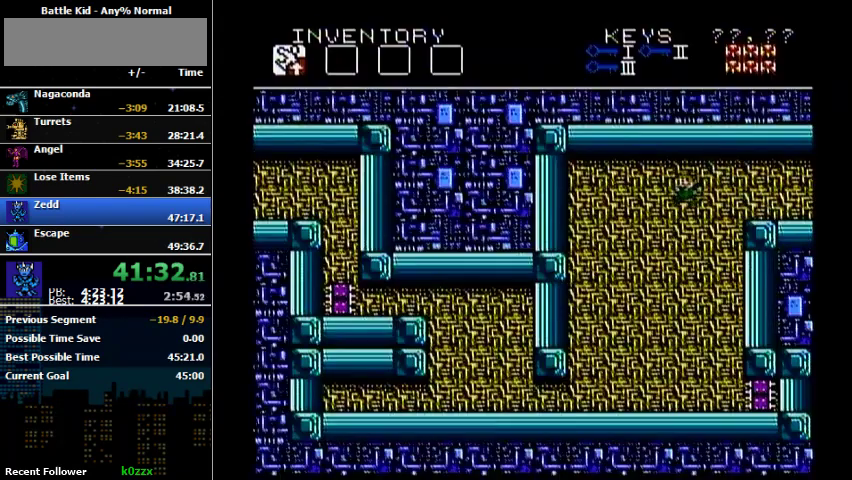
{"buttons": ["DPAD_LEFT"], "events": [[167, "DPAD_LEFT", "up"], [333, "DPAD_LEFT", "down"]]}
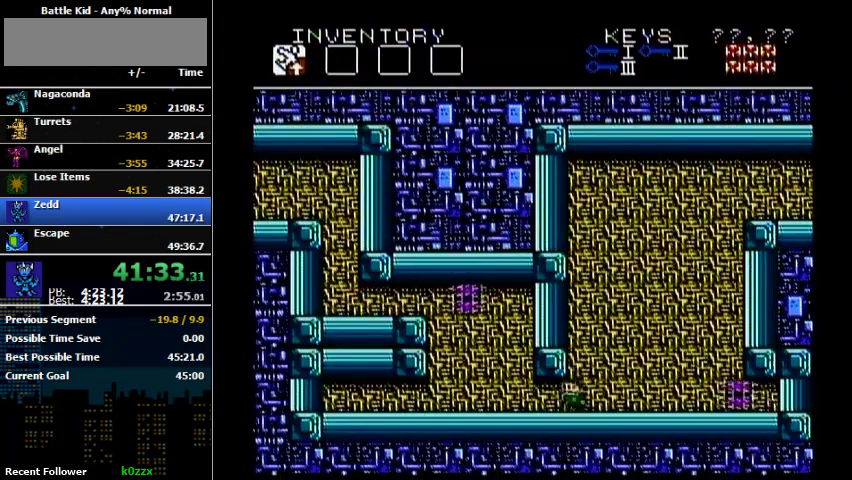
{"buttons": ["A", "DPAD_LEFT"], "events": [[367, "A", "down"]]}
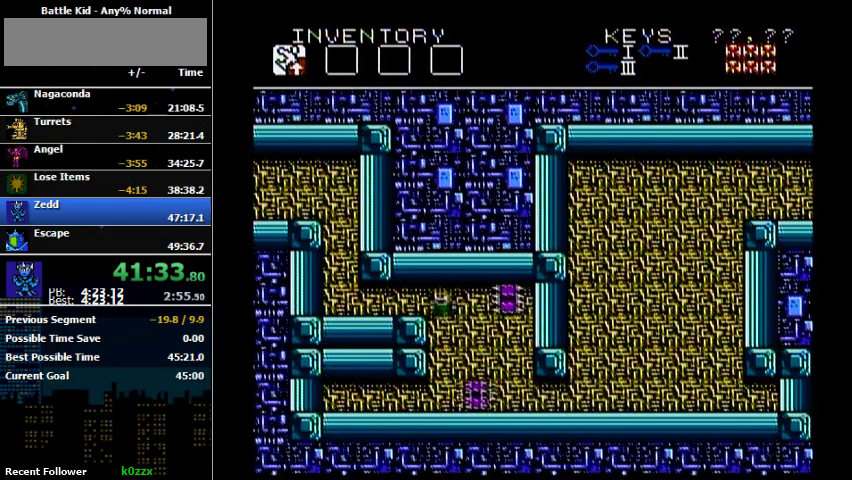
{"buttons": ["DPAD_LEFT"], "events": [[233, "A", "up"]]}
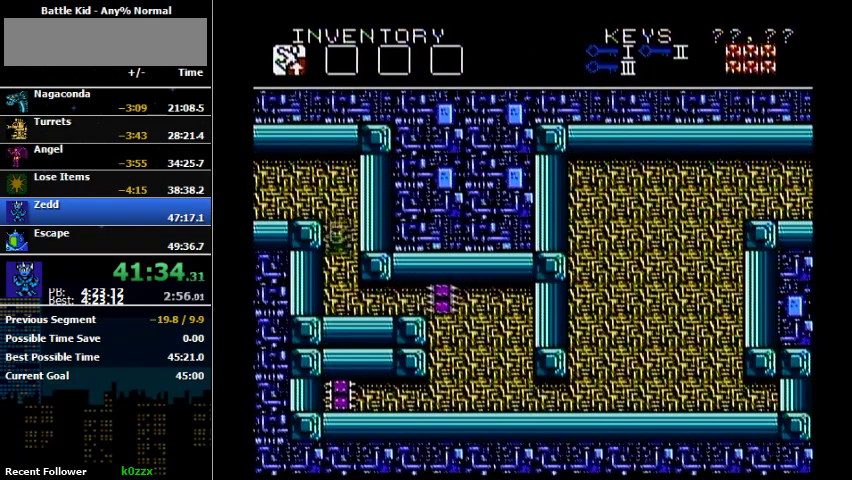
{"buttons": ["DPAD_LEFT"], "events": [[100, "A", "down"], [367, "A", "up"]]}
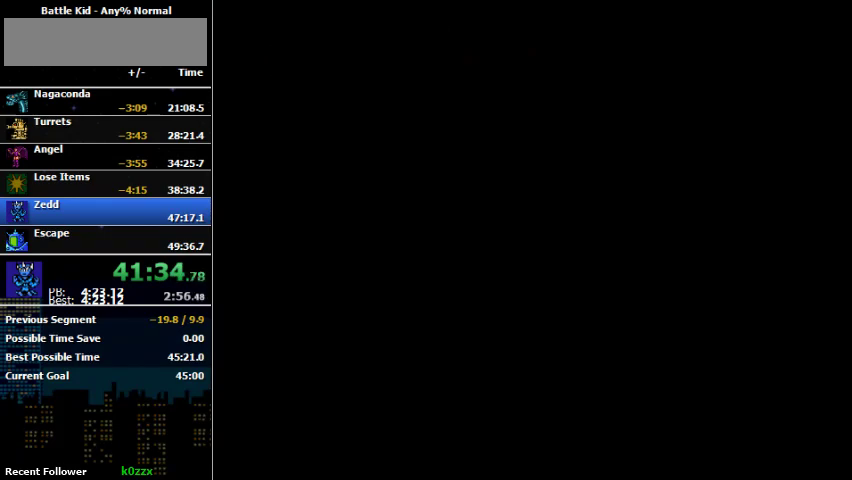
{"buttons": ["DPAD_LEFT"], "events": []}
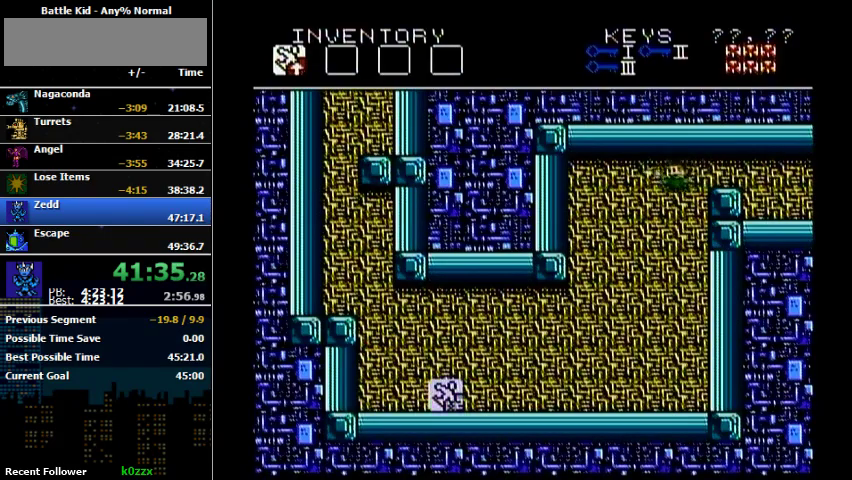
{"buttons": ["DPAD_LEFT"], "events": []}
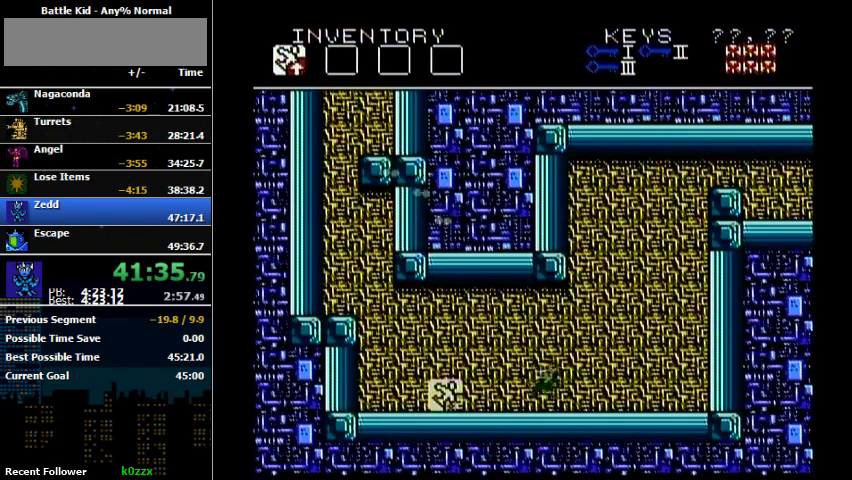
{"buttons": ["DPAD_LEFT"], "events": []}
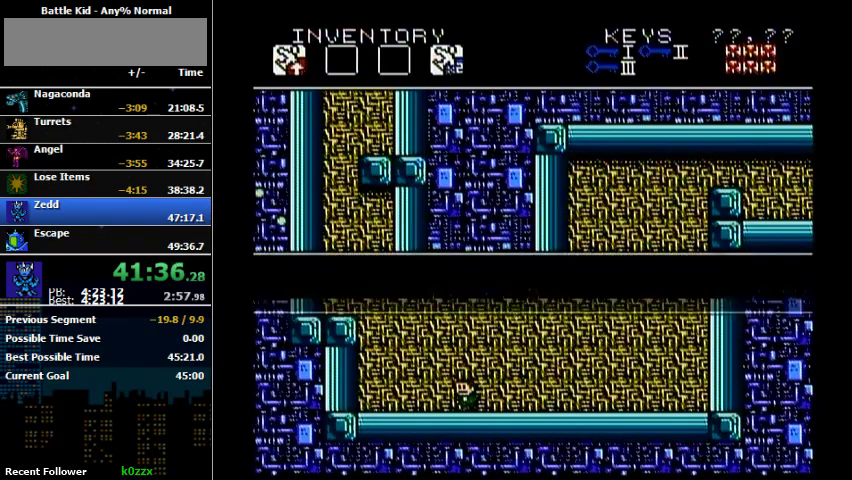
{"buttons": ["A", "DPAD_LEFT"], "events": [[33, "B", "down"], [233, "B", "up"], [467, "A", "down"]]}
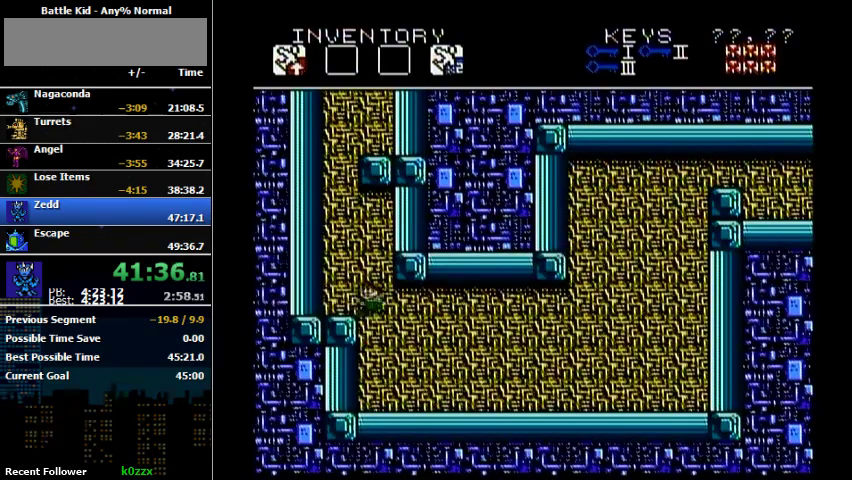
{"buttons": [], "events": [[100, "A", "up"], [400, "A", "down"], [400, "DPAD_LEFT", "up"], [500, "A", "up"]]}
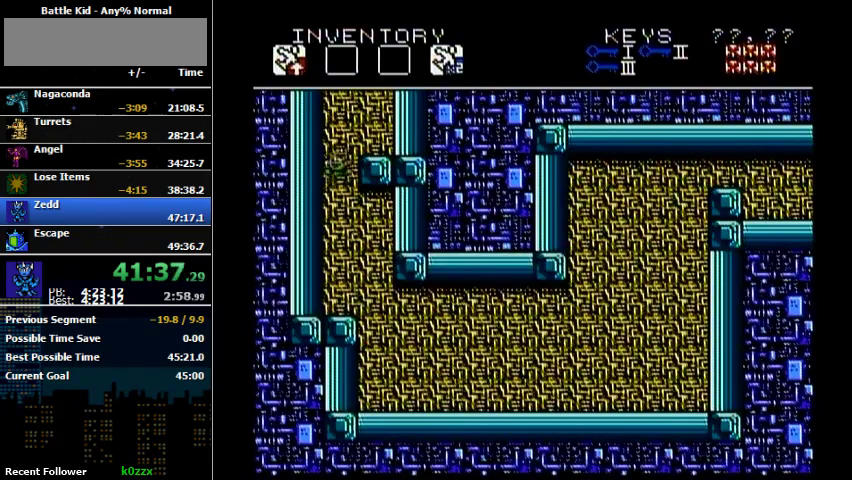
{"buttons": ["A"], "events": [[100, "A", "down"], [100, "DPAD_RIGHT", "down"], [167, "A", "up"], [367, "A", "down"], [367, "DPAD_RIGHT", "up"]]}
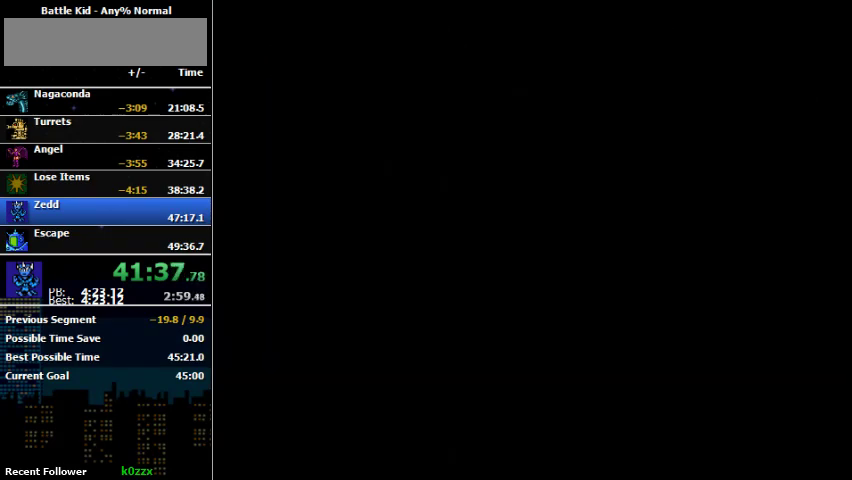
{"buttons": ["DPAD_RIGHT"], "events": [[133, "A", "up"], [233, "A", "down"], [233, "DPAD_RIGHT", "down"], [467, "A", "up"]]}
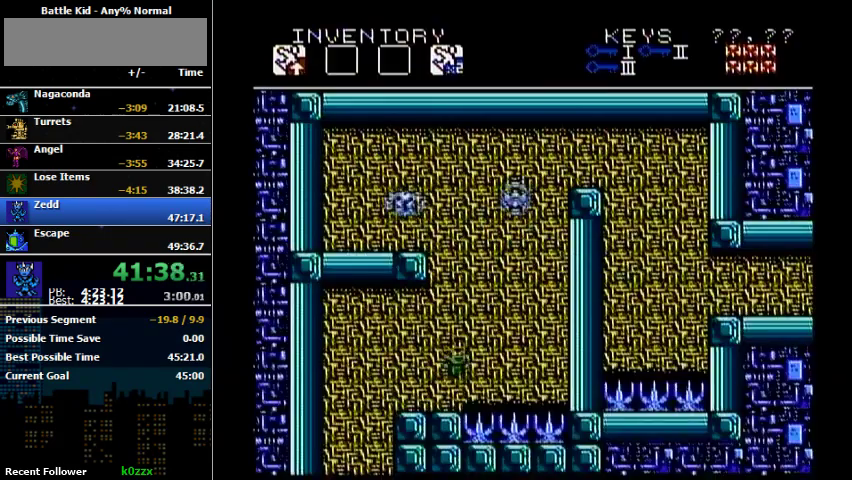
{"buttons": ["A", "DPAD_LEFT"], "events": [[67, "A", "down"], [67, "DPAD_RIGHT", "up"], [367, "DPAD_LEFT", "down"]]}
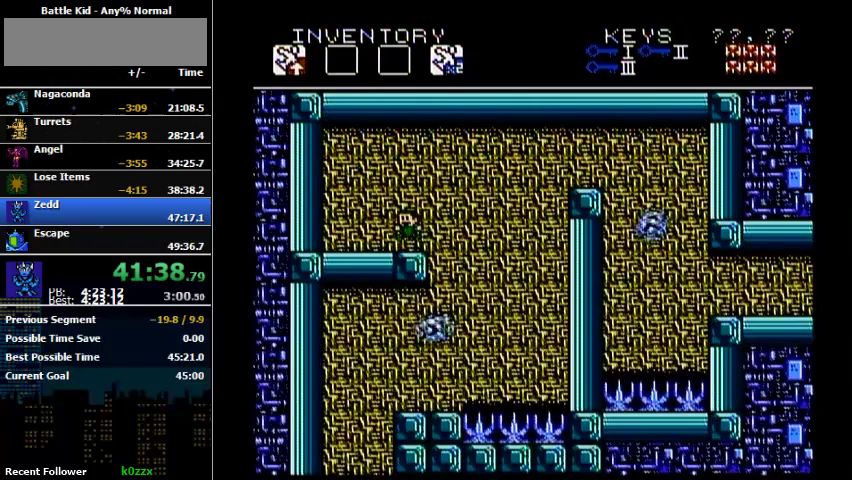
{"buttons": [], "events": [[33, "A", "up"], [167, "DPAD_LEFT", "up"]]}
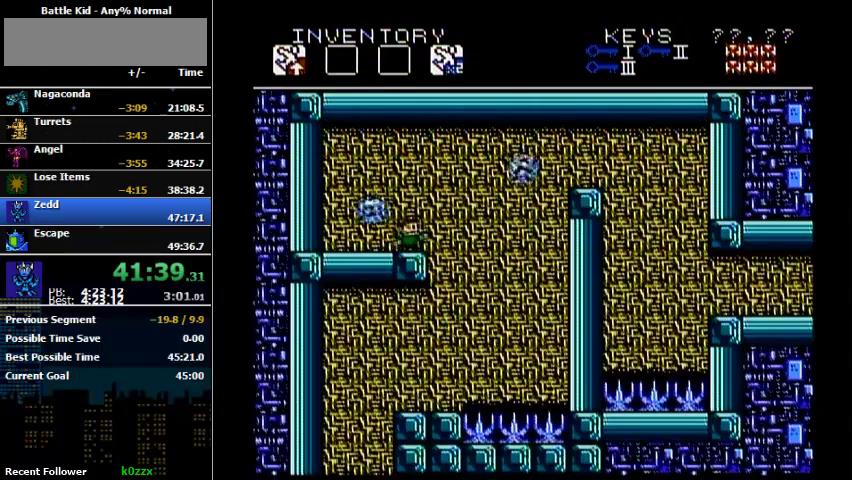
{"buttons": ["A", "DPAD_RIGHT"], "events": [[67, "DPAD_RIGHT", "down"], [200, "A", "down"], [300, "A", "up"], [500, "A", "down"]]}
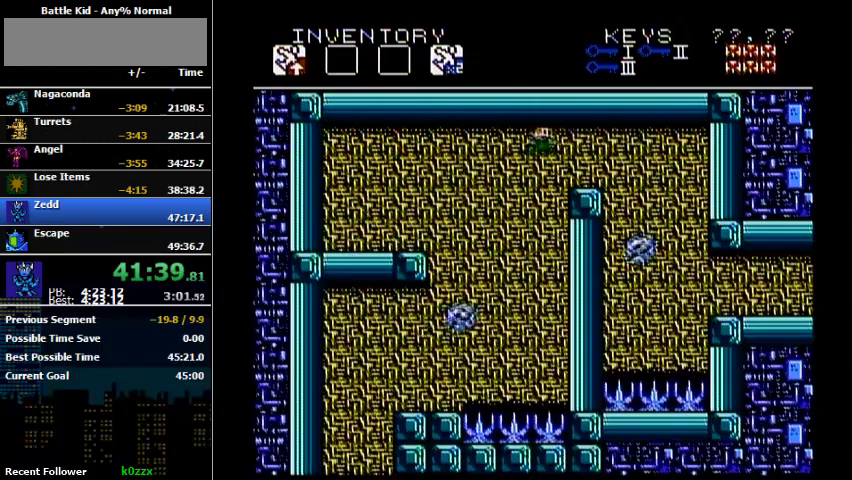
{"buttons": [], "events": [[167, "A", "up"], [400, "DPAD_RIGHT", "up"]]}
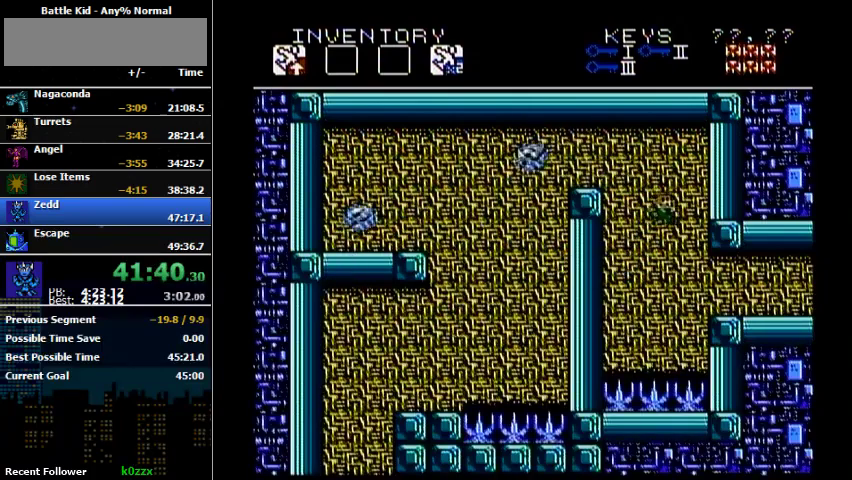
{"buttons": ["DPAD_RIGHT"], "events": [[33, "DPAD_RIGHT", "down"]]}
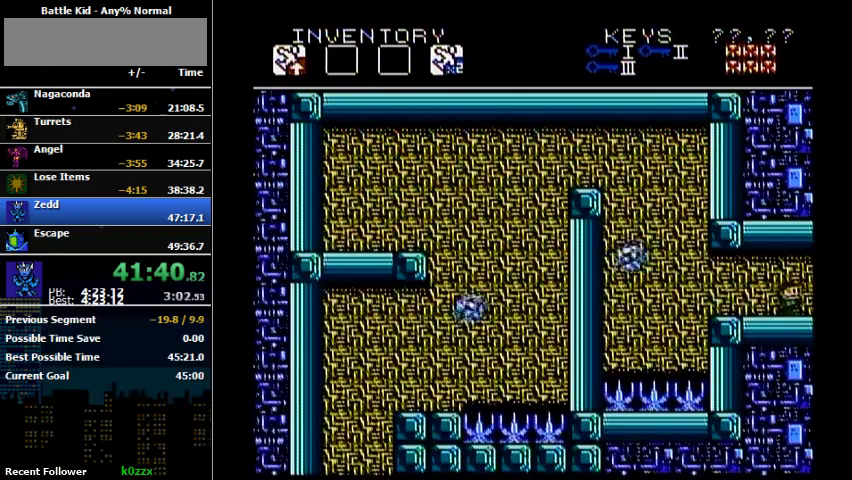
{"buttons": [], "events": [[333, "DPAD_RIGHT", "up"]]}
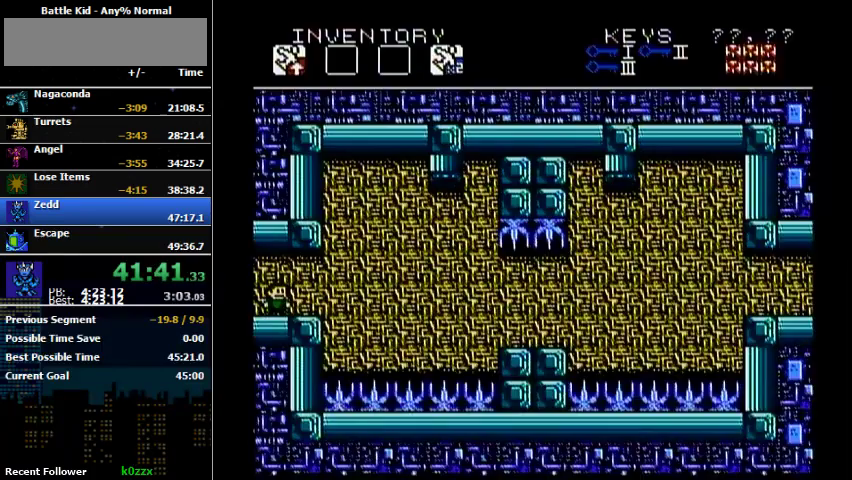
{"buttons": ["A", "DPAD_RIGHT"], "events": [[100, "DPAD_RIGHT", "down"], [367, "A", "down"]]}
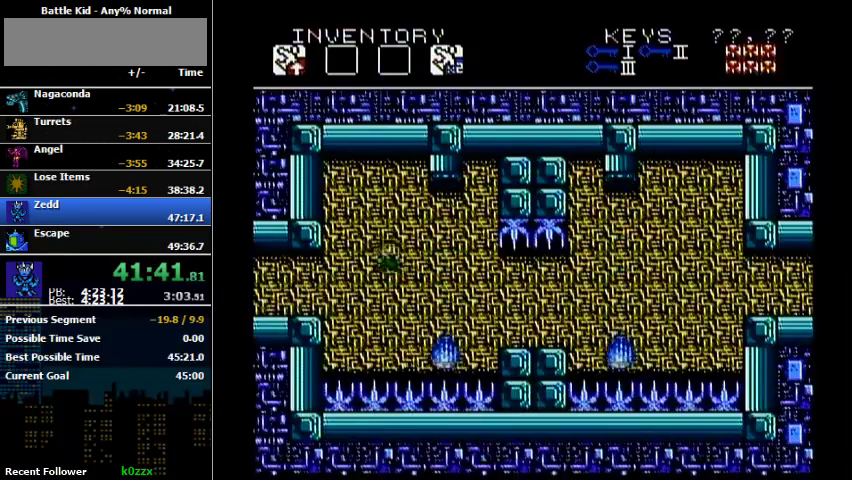
{"buttons": ["A", "DPAD_RIGHT"], "events": [[67, "A", "up"], [167, "A", "down"]]}
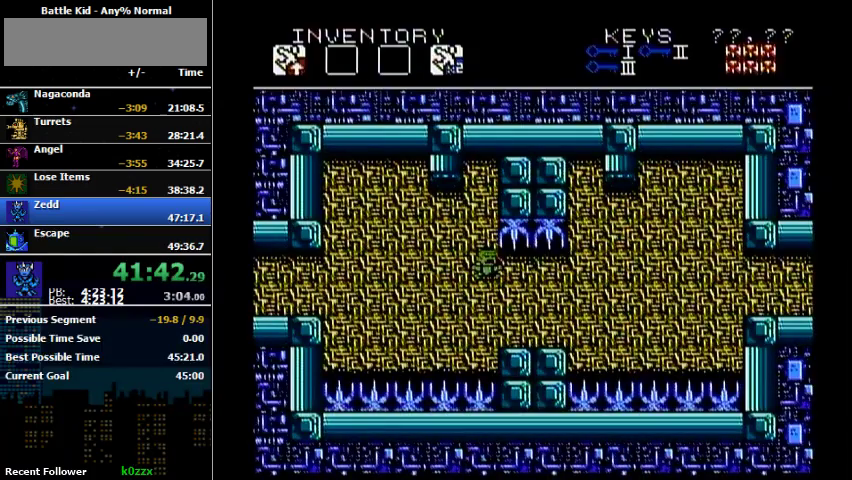
{"buttons": ["A", "DPAD_RIGHT"], "events": []}
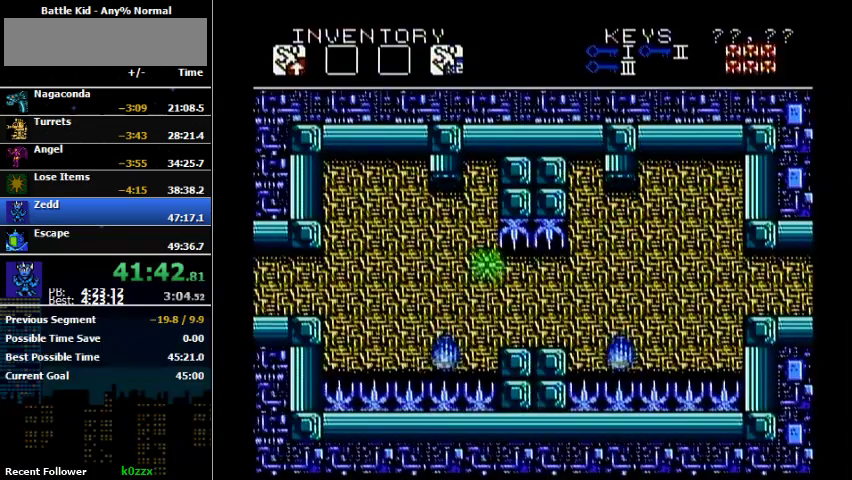
{"buttons": ["DPAD_RIGHT"], "events": [[467, "A", "up"]]}